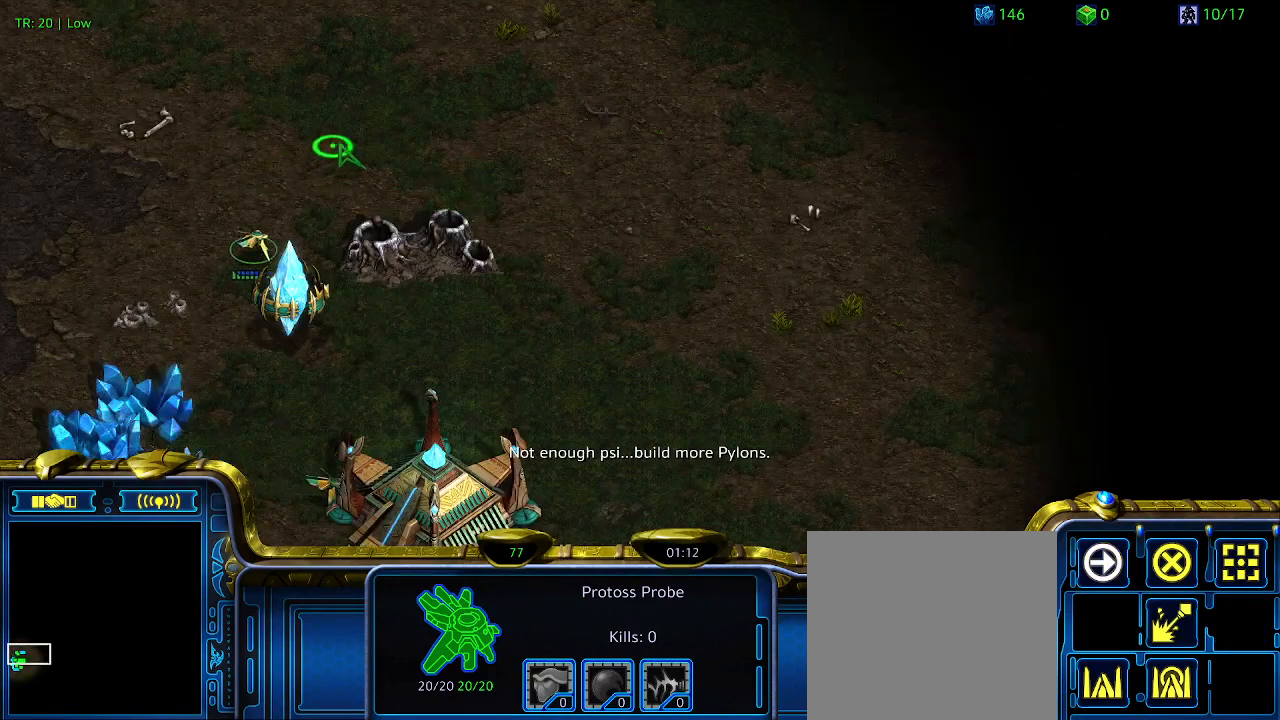
Gameplay with keyboard; each line is a JSON object with the keys held at the frame after it. "events" lists presses ("down") and releases ("up") of "1", "2", "3", "4", "5", "6", "a", "c", "ctrl", "d", "e", "f2", "f3", "q", "s", "t", "w", "x" and "z" between this image and that frame as [ms after this image, input, new state], when the widget could be followed in between. No other keys are recorded. Mouse input is not recorded.
{"keys": ["a"], "events": [[233, "q", "down"], [333, "q", "up"], [433, "a", "down"]]}
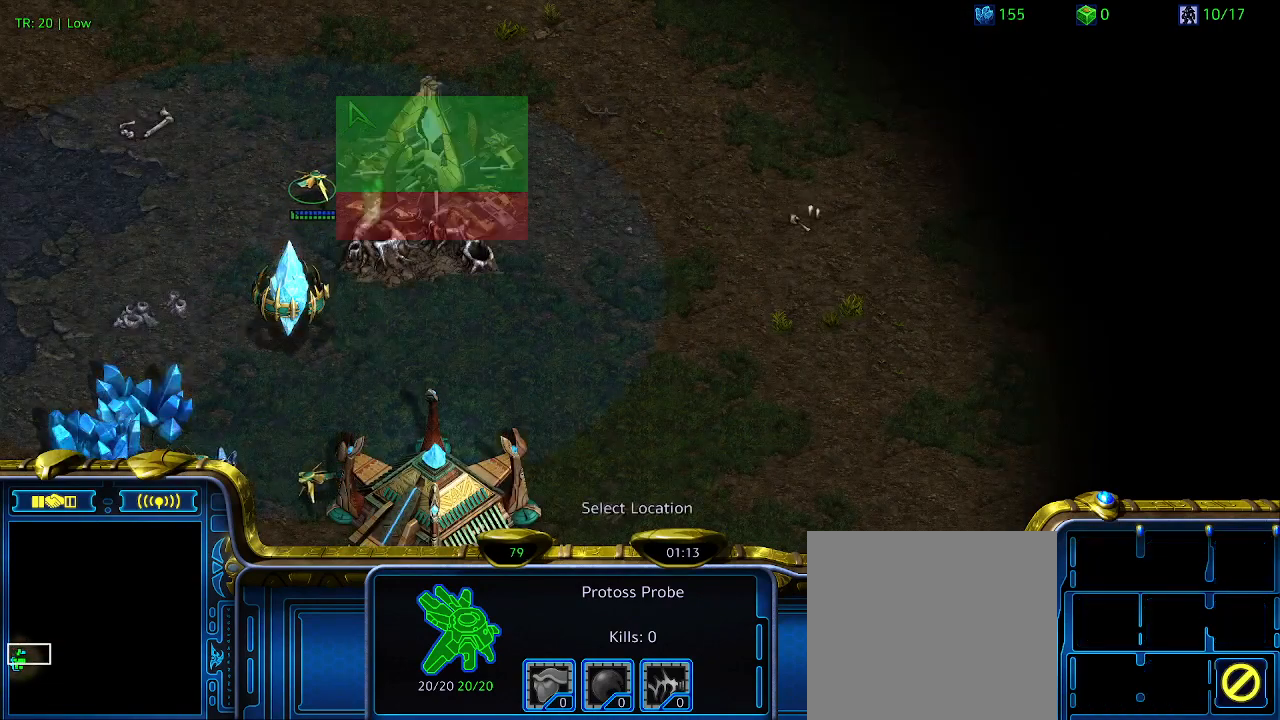
{"keys": [], "events": [[33, "a", "up"]]}
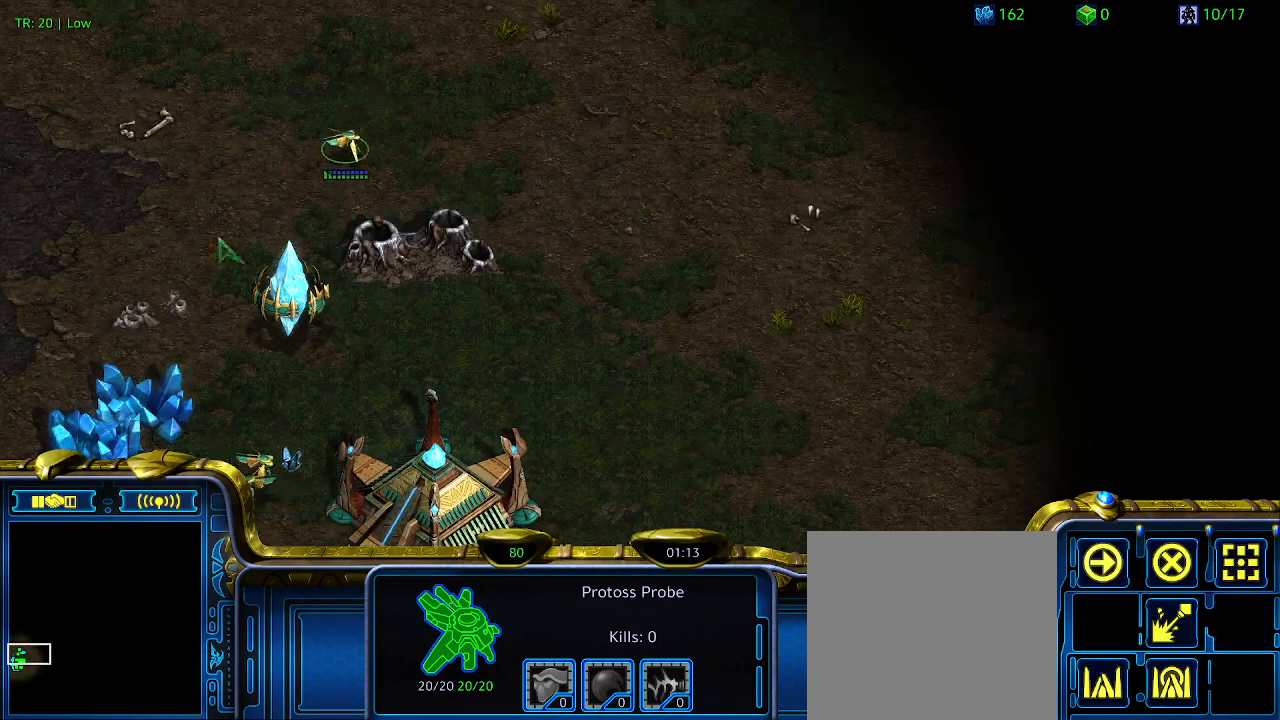
{"keys": [], "events": []}
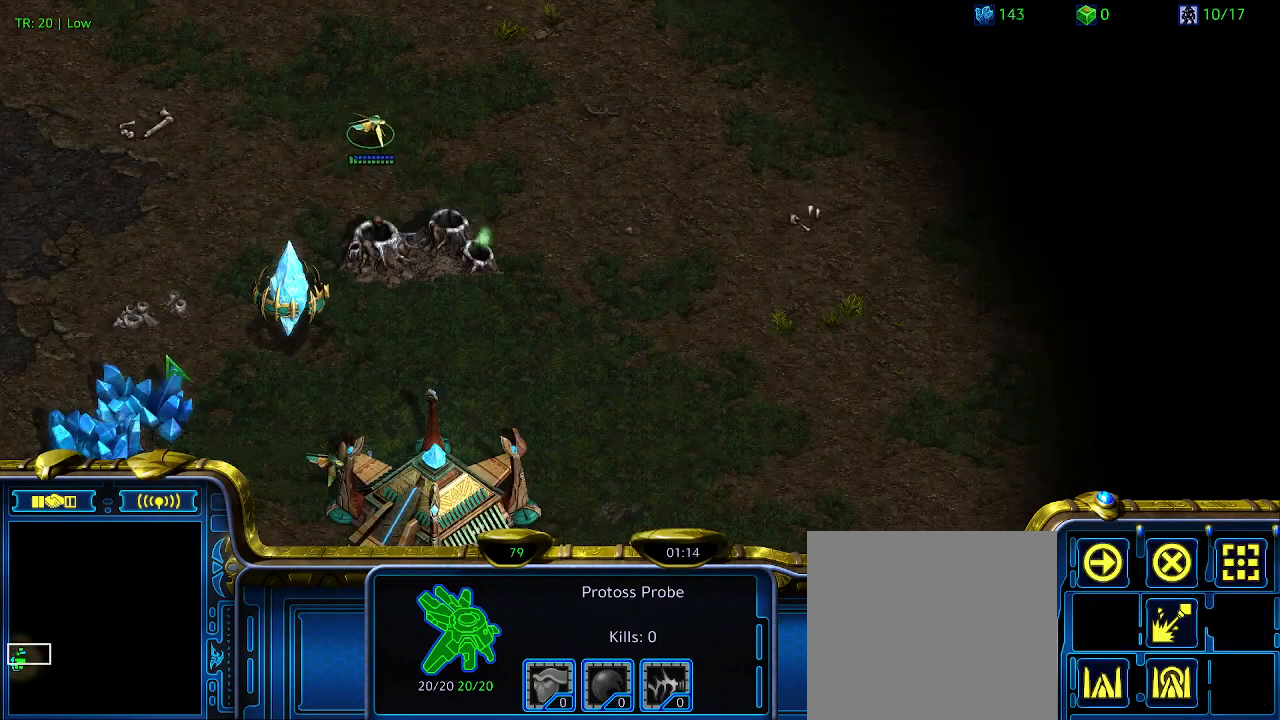
{"keys": [], "events": []}
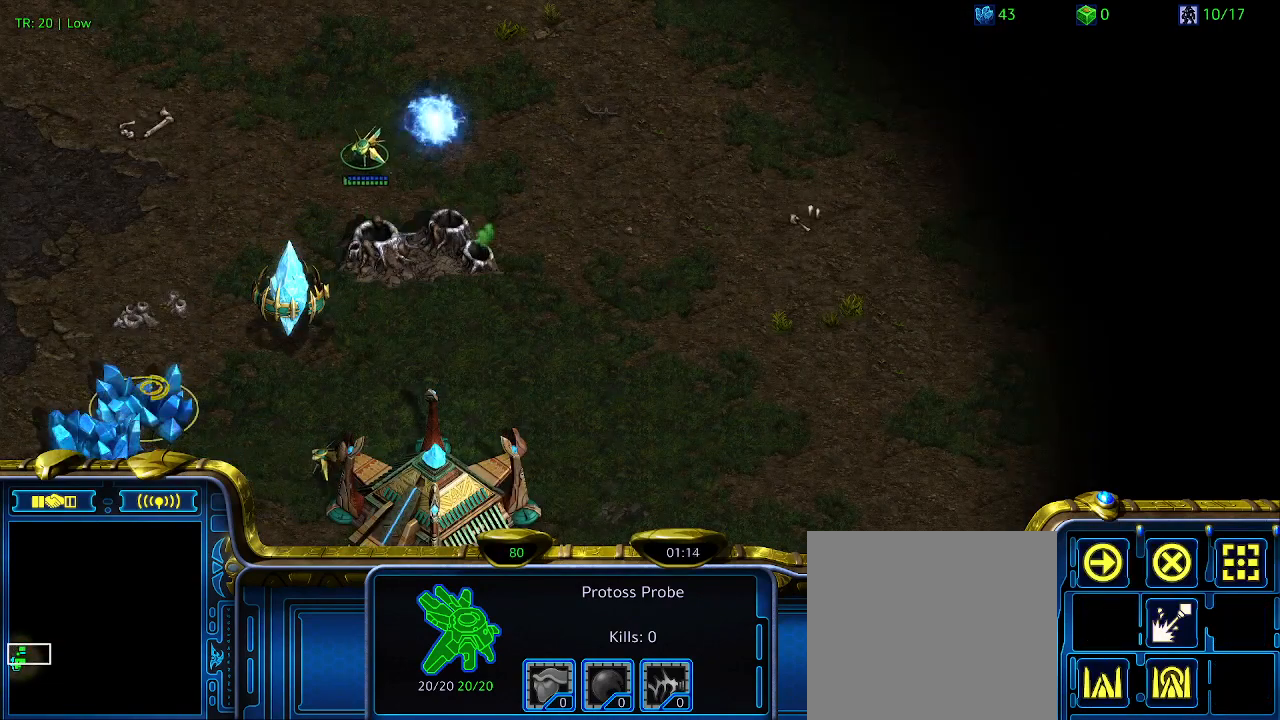
{"keys": [], "events": []}
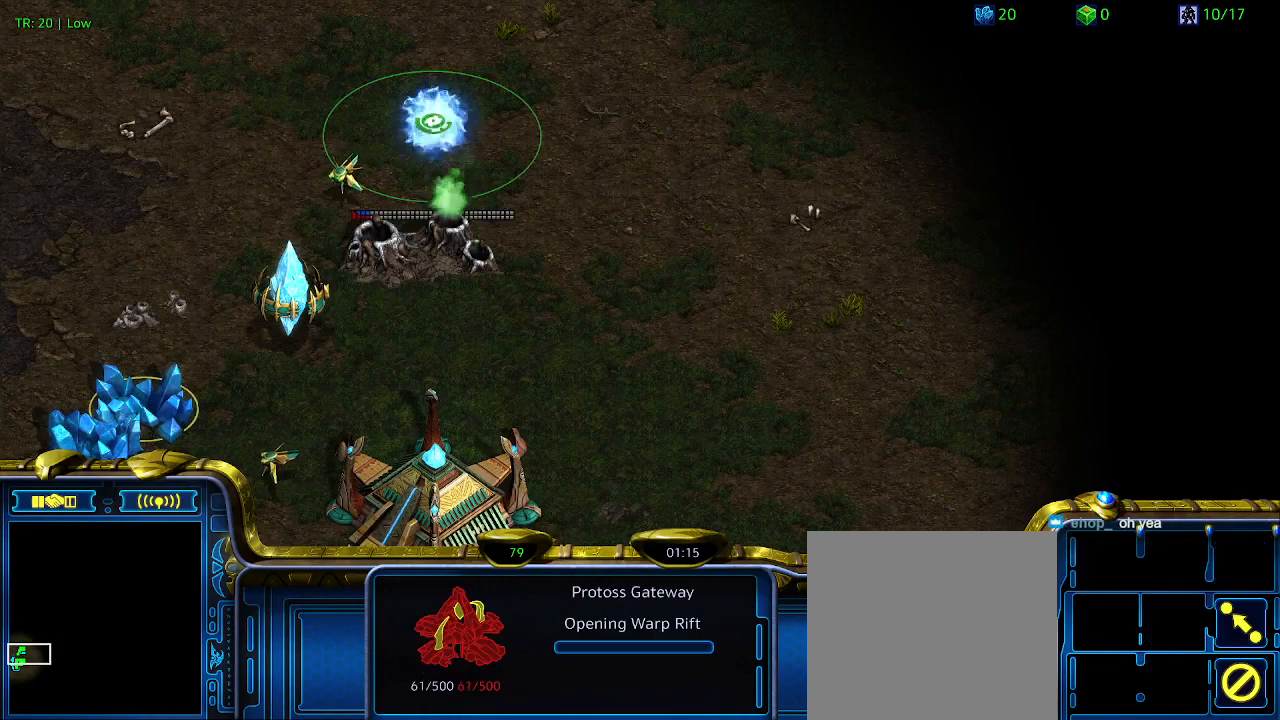
{"keys": [], "events": [[33, "ctrl", "down"], [167, "1", "down"], [367, "1", "up"], [400, "ctrl", "up"]]}
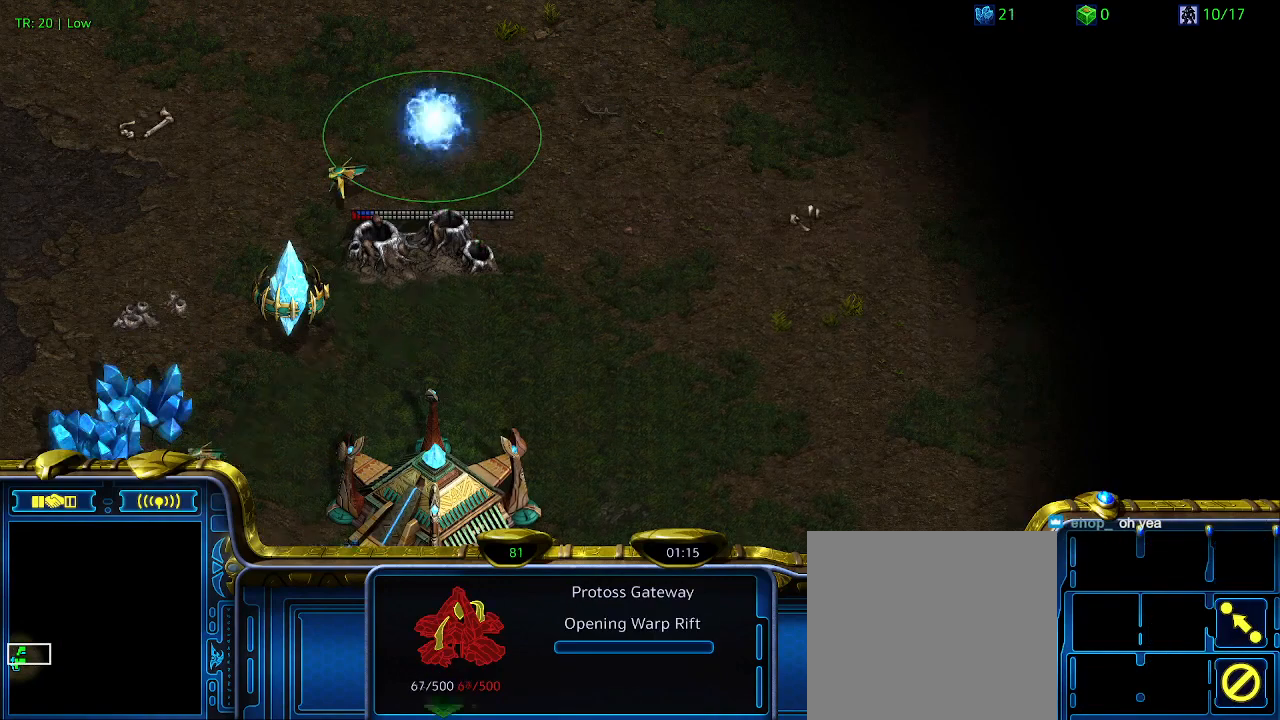
{"keys": ["5"], "events": [[433, "5", "down"]]}
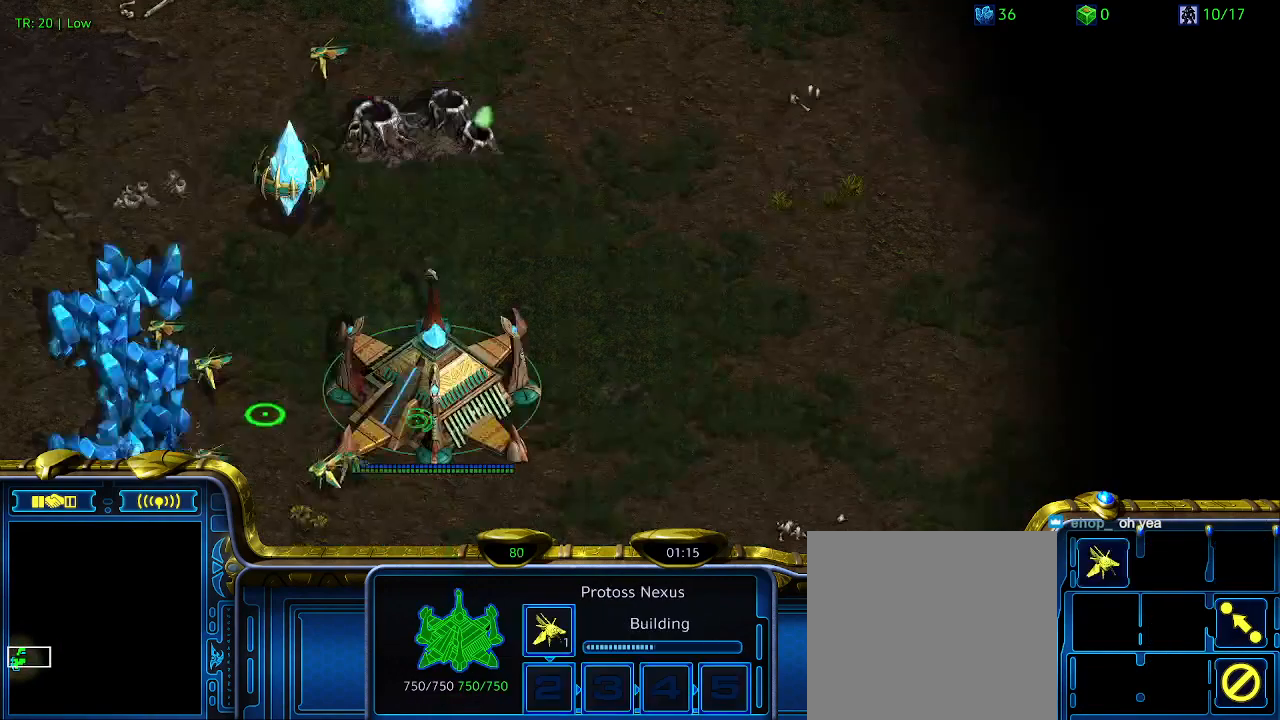
{"keys": [], "events": [[33, "5", "up"]]}
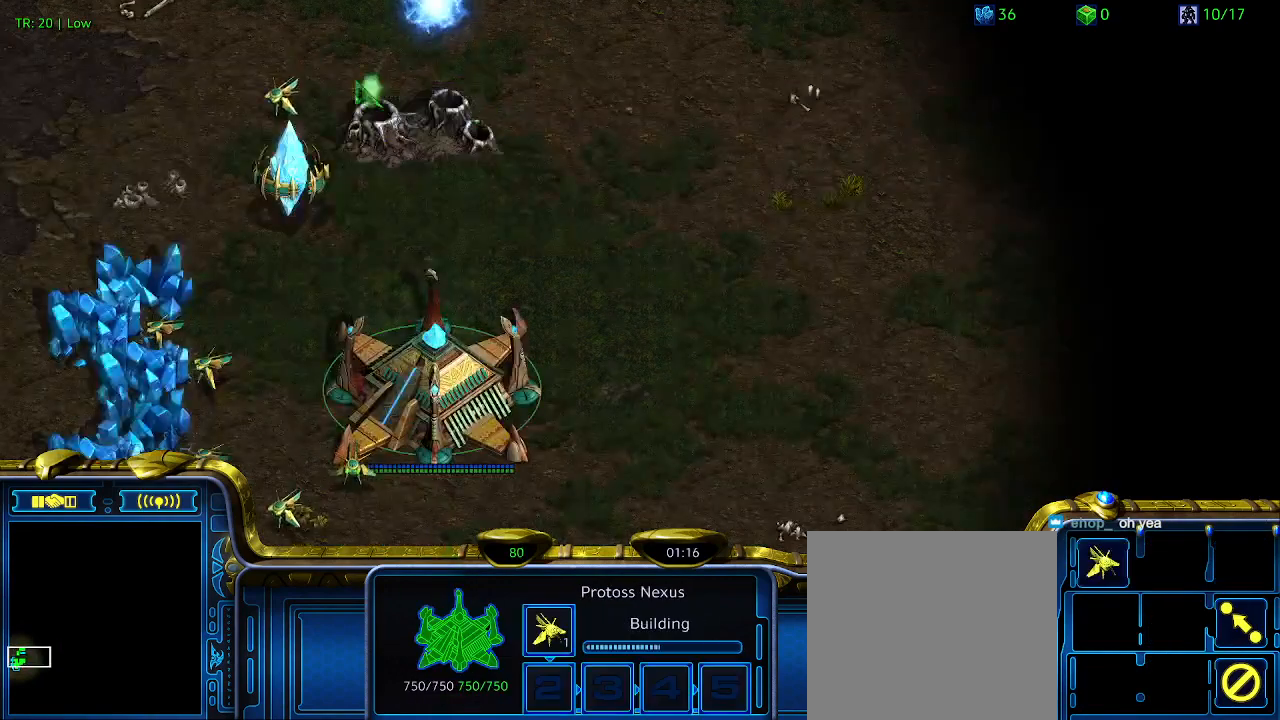
{"keys": [], "events": []}
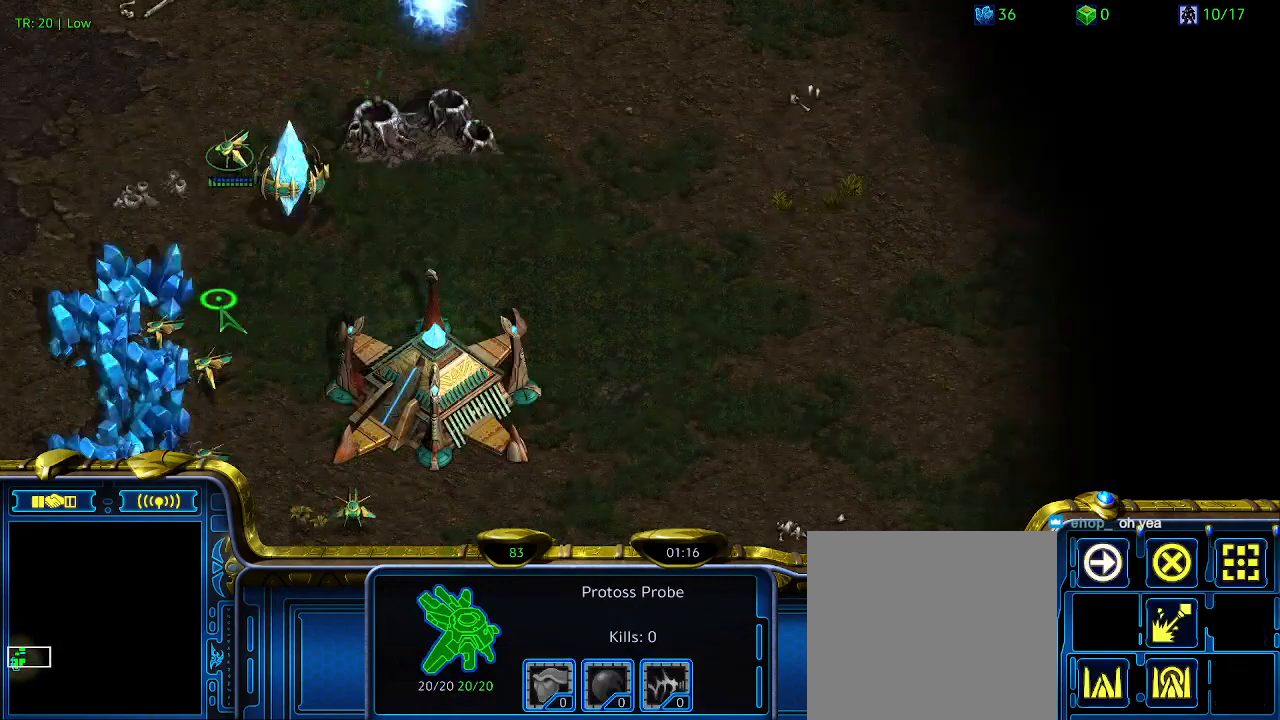
{"keys": [], "events": []}
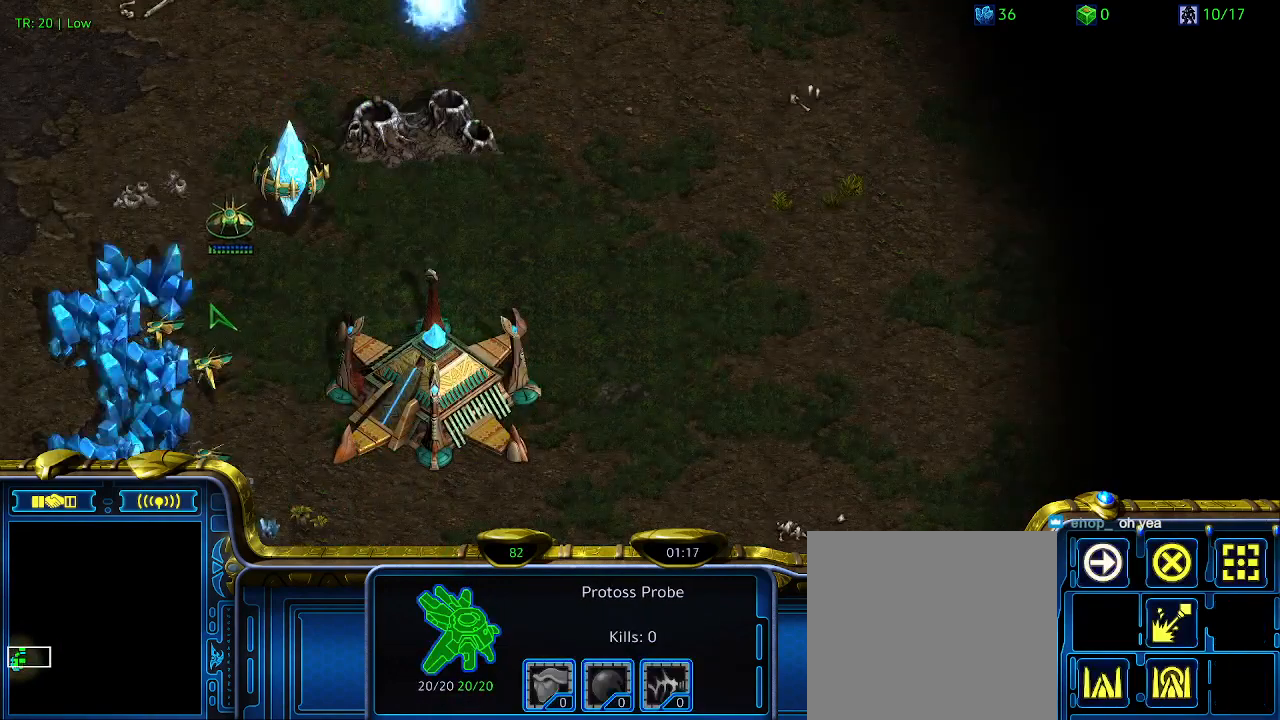
{"keys": ["5"], "events": [[433, "5", "down"]]}
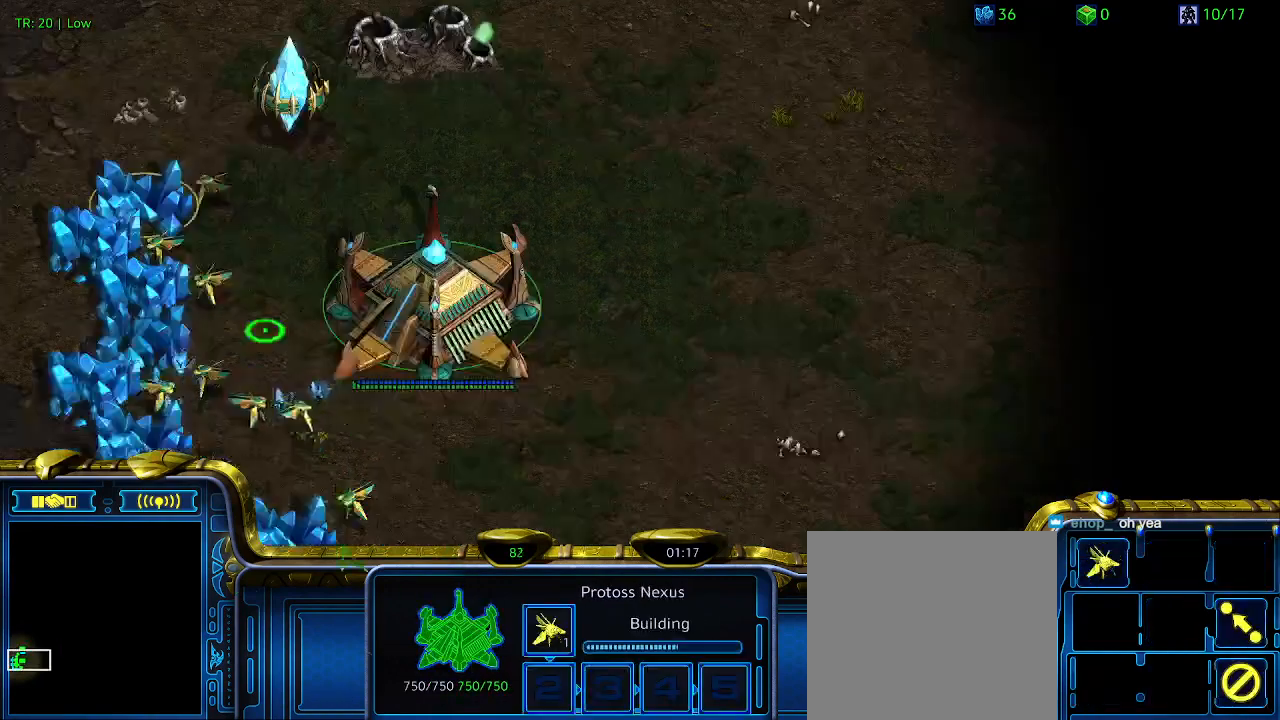
{"keys": [], "events": [[33, "5", "up"], [133, "t", "down"], [267, "t", "up"]]}
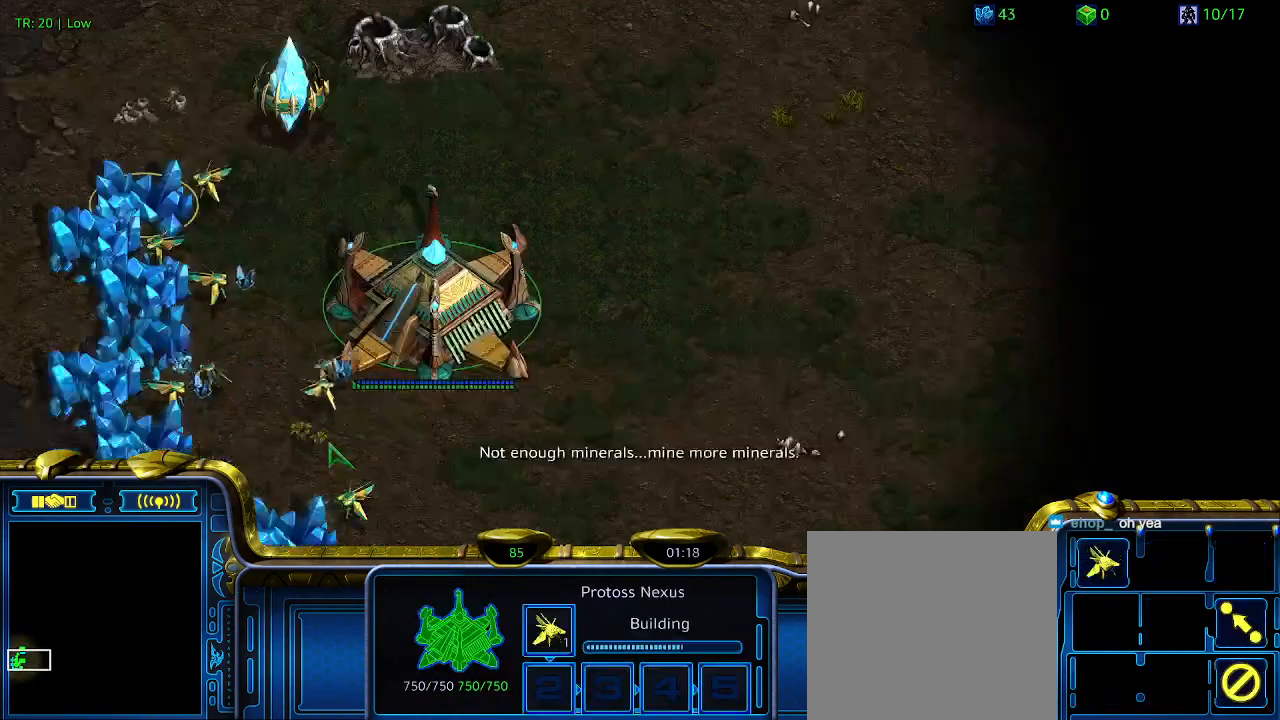
{"keys": [], "events": [[100, "t", "down"], [233, "t", "up"], [333, "t", "down"], [433, "t", "up"]]}